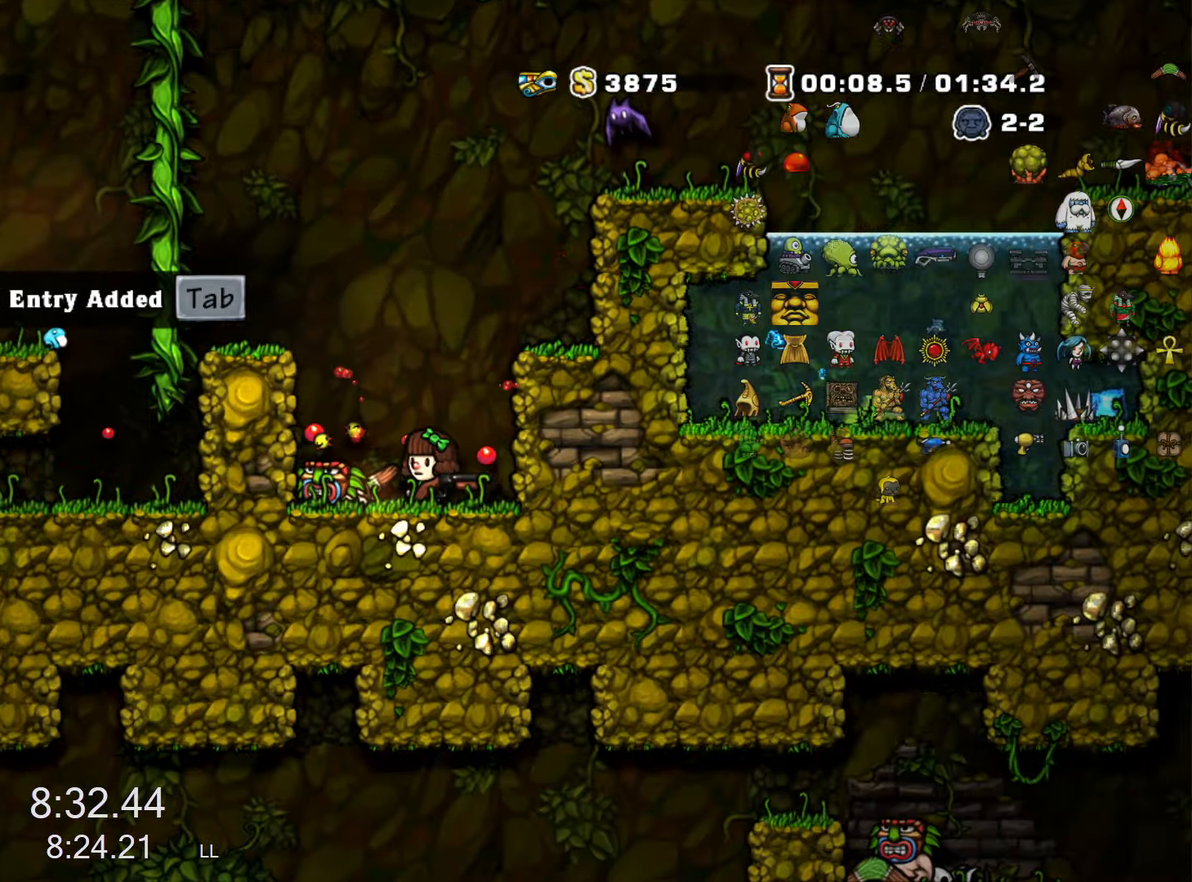
Gameplay with keyboard; each line is a JSON object with the keys held at the frame after it. "events" lists presses ("down") and releases ("up") of "a", "down", "escape", "left", "right", "run", "s", "space", "up", "x" and "z" between this image and that frame as [ms after this image, input, new state], when the widget could be followed in between. No other keys are recorded. Mouse input is not recorded. Key names are as the overlay labels them; some are game actions (e.g. jump) rather than physical keys.
{"keys": ["left", "run"], "events": [[17, "x", "down"], [67, "left", "up"], [117, "x", "up"], [167, "right", "down"], [267, "down", "down"], [300, "right", "up"], [350, "x", "down"], [400, "x", "up"], [450, "down", "up"], [450, "left", "down"], [450, "run", "down"]]}
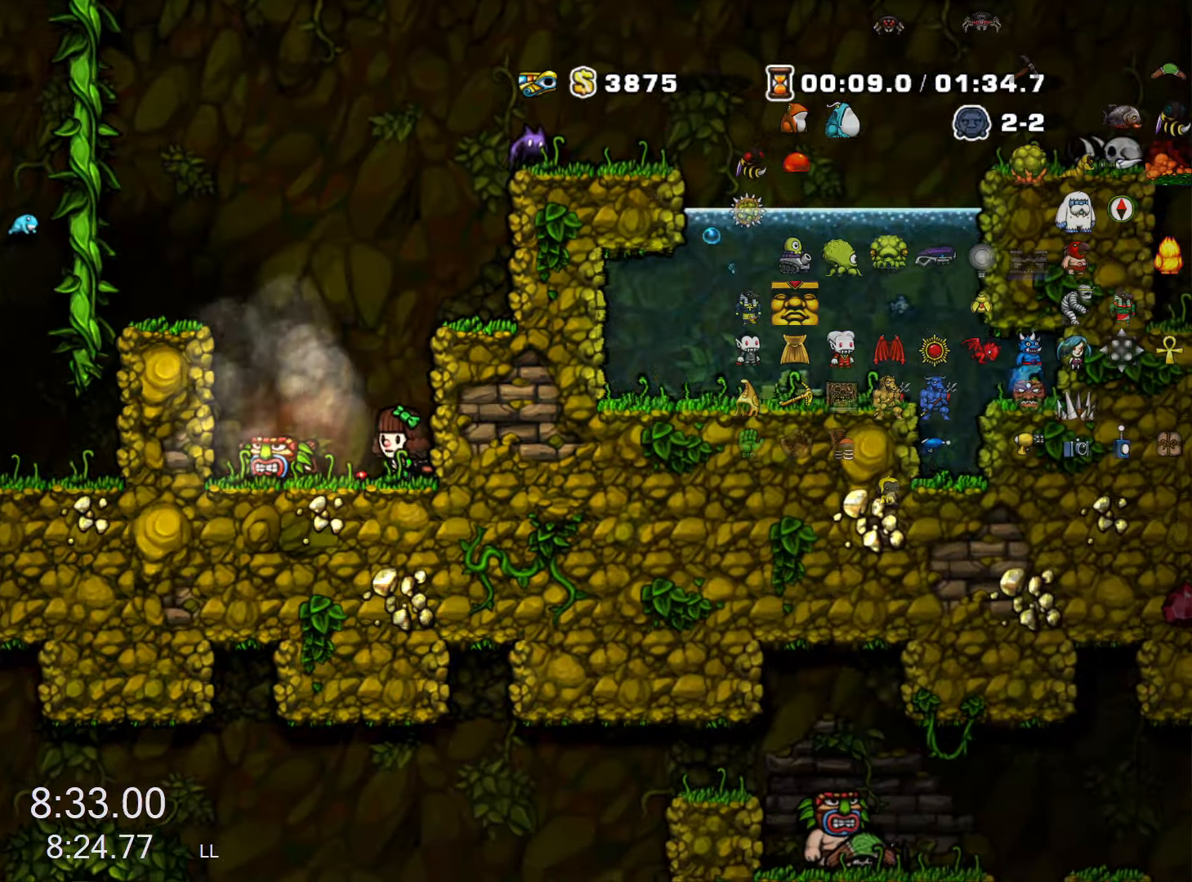
{"keys": ["left"], "events": [[134, "run", "up"], [184, "down", "down"], [184, "left", "up"], [184, "right", "down"], [217, "down", "up"], [217, "x", "down"], [267, "x", "up"], [367, "down", "down"], [417, "right", "up"], [417, "x", "down"], [467, "down", "up"], [467, "left", "down"], [467, "x", "up"]]}
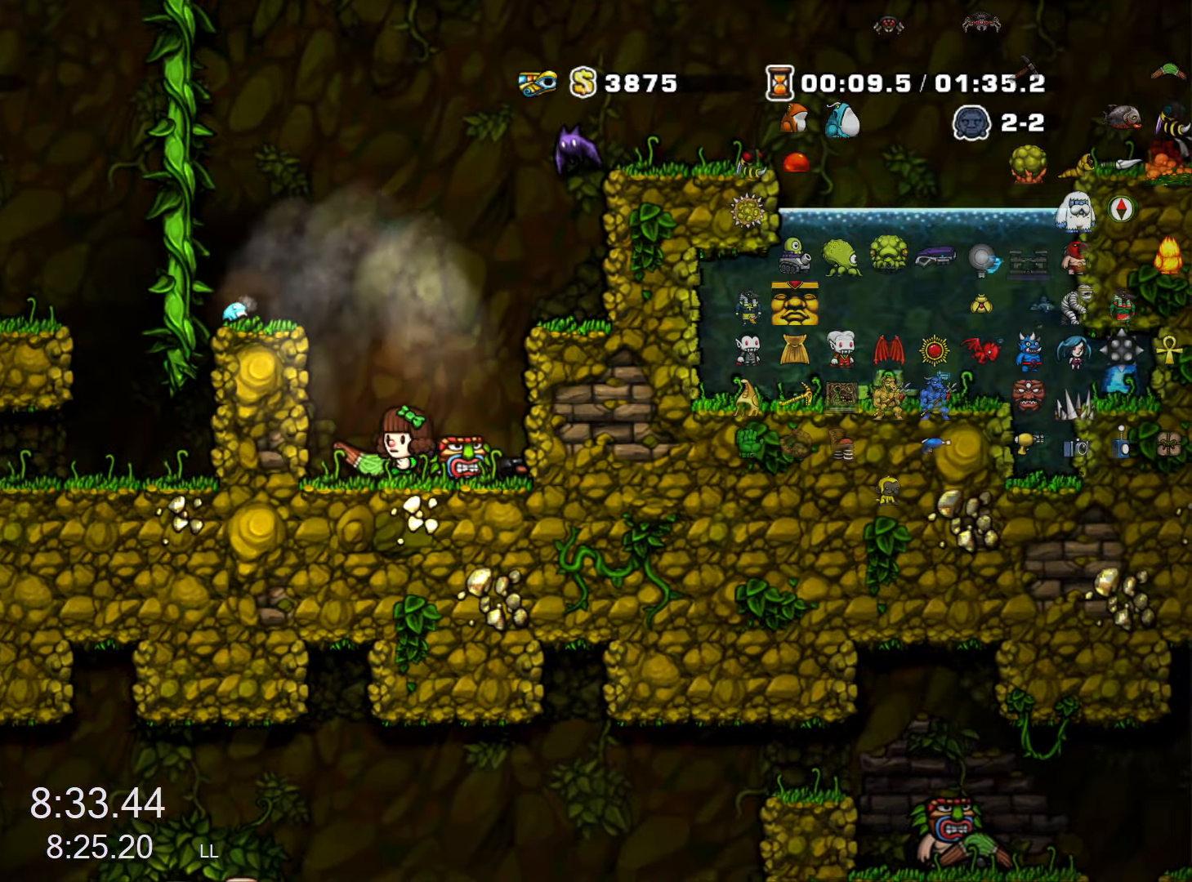
{"keys": ["down"], "events": [[100, "down", "down"], [150, "x", "down"], [200, "left", "up"], [200, "x", "up"], [234, "x", "down"], [284, "down", "up"], [284, "right", "down"], [334, "run", "down"], [334, "x", "up"], [434, "run", "up"], [467, "down", "down"], [467, "right", "up"]]}
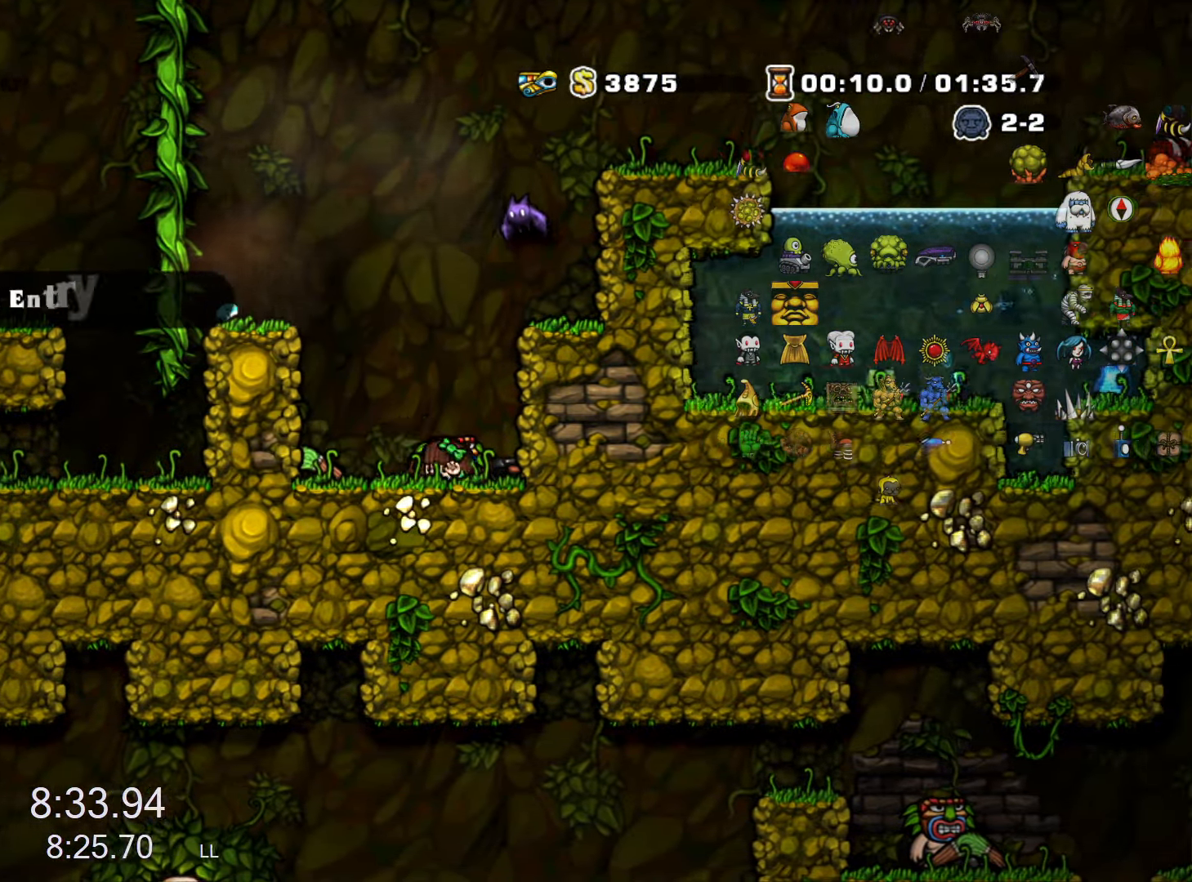
{"keys": ["down", "right"], "events": [[17, "left", "down"], [17, "x", "down"], [67, "x", "up"], [167, "left", "up"], [167, "x", "down"], [250, "x", "up"], [300, "down", "up"], [350, "right", "down"], [500, "down", "down"]]}
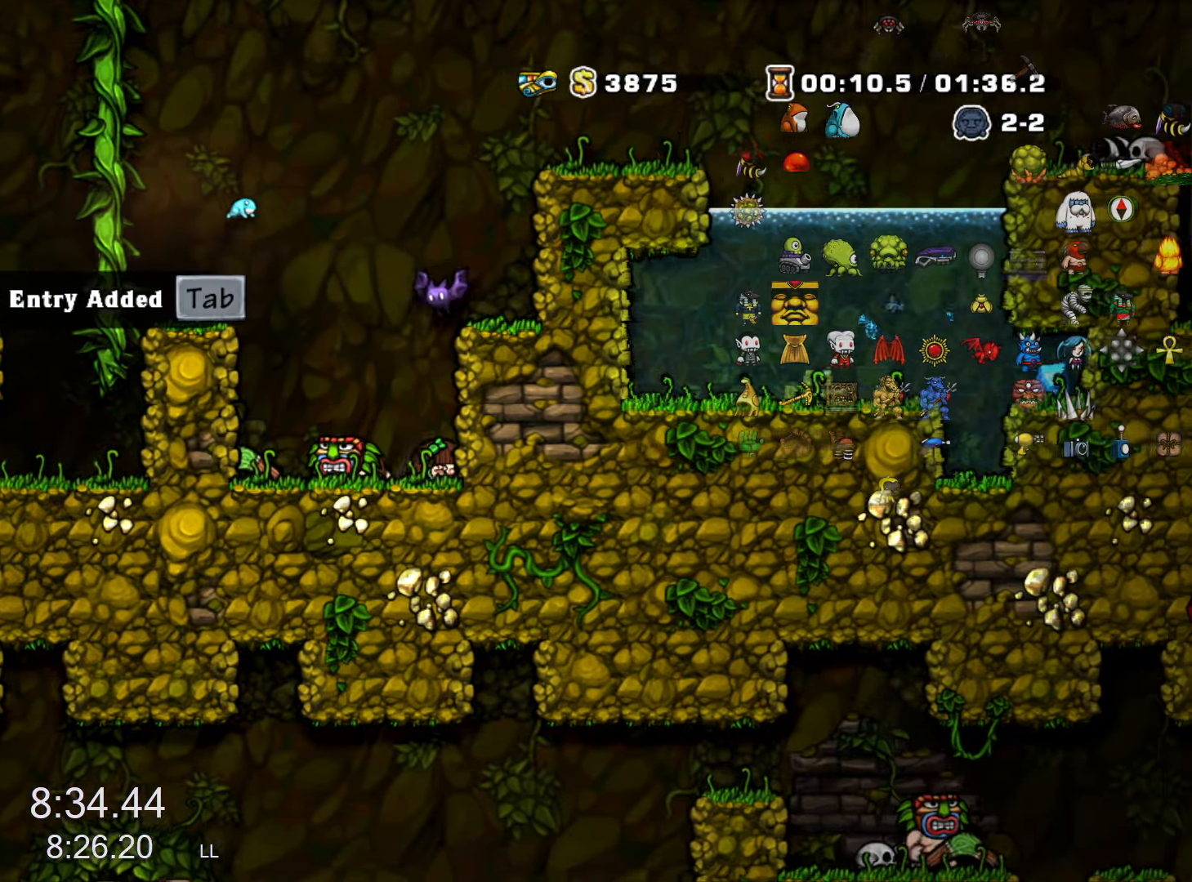
{"keys": ["left", "run", "z"], "events": [[84, "left", "down"], [84, "right", "up"], [84, "x", "down"], [134, "down", "up"], [134, "run", "down"], [134, "x", "up"], [184, "z", "down"], [317, "z", "up"], [500, "z", "down"]]}
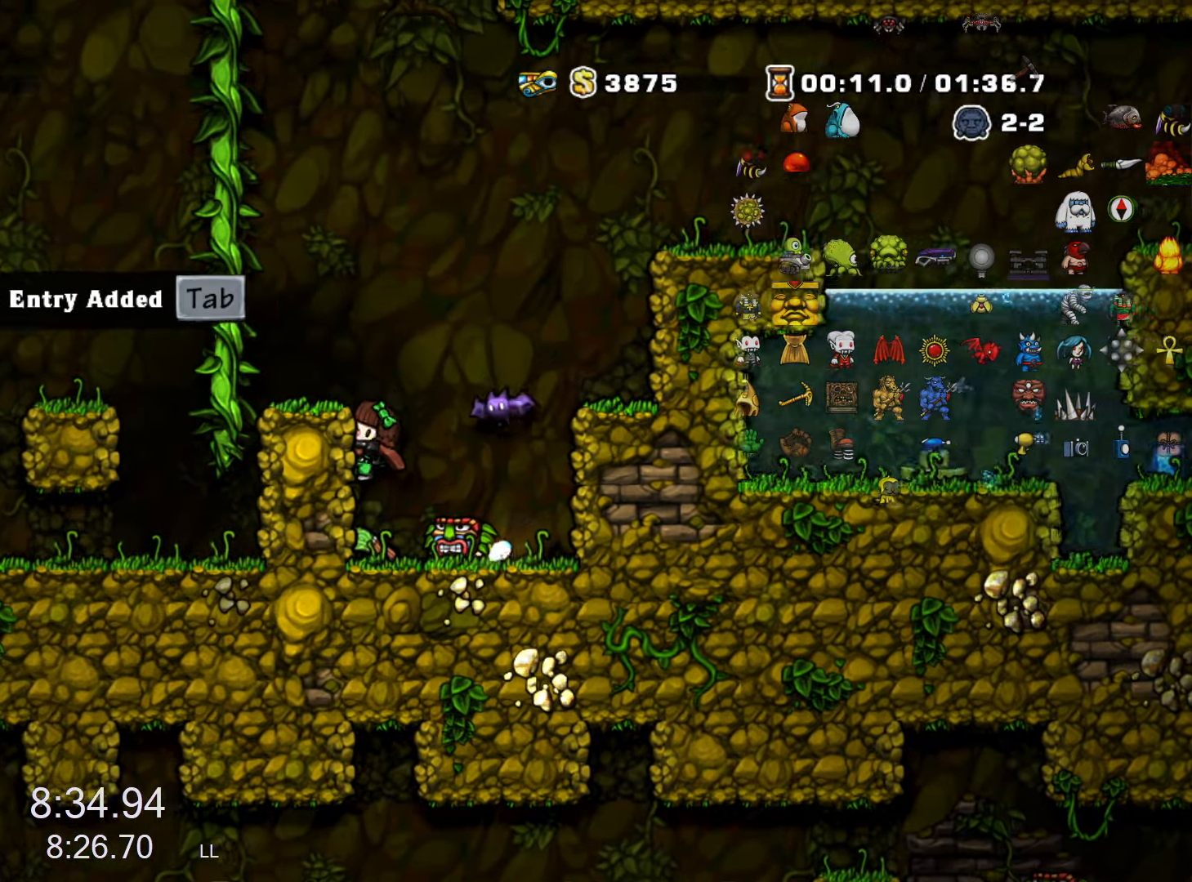
{"keys": ["right", "run", "x", "z"], "events": [[150, "z", "up"], [200, "run", "up"], [284, "left", "up"], [384, "run", "down"], [384, "x", "down"], [384, "z", "down"], [434, "right", "down"]]}
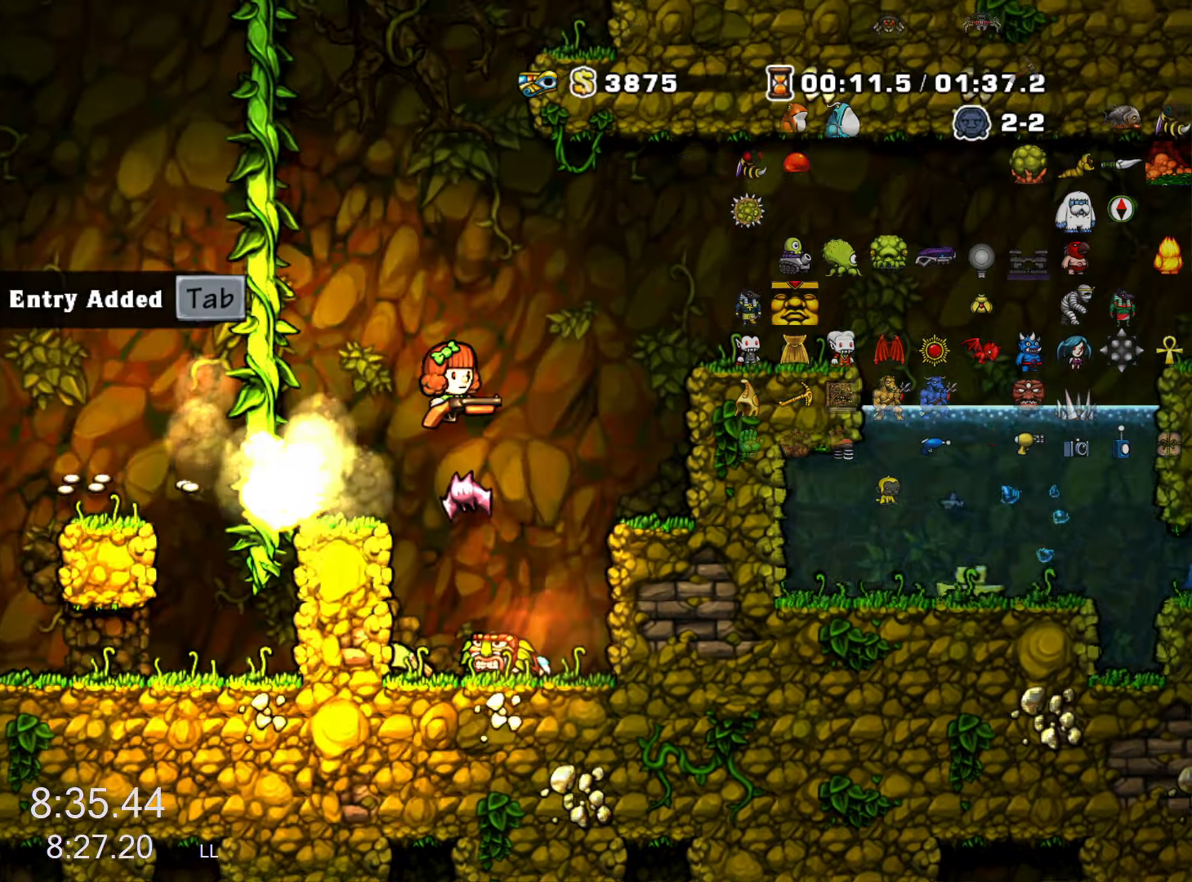
{"keys": ["right", "run"], "events": [[300, "x", "up"], [350, "z", "up"]]}
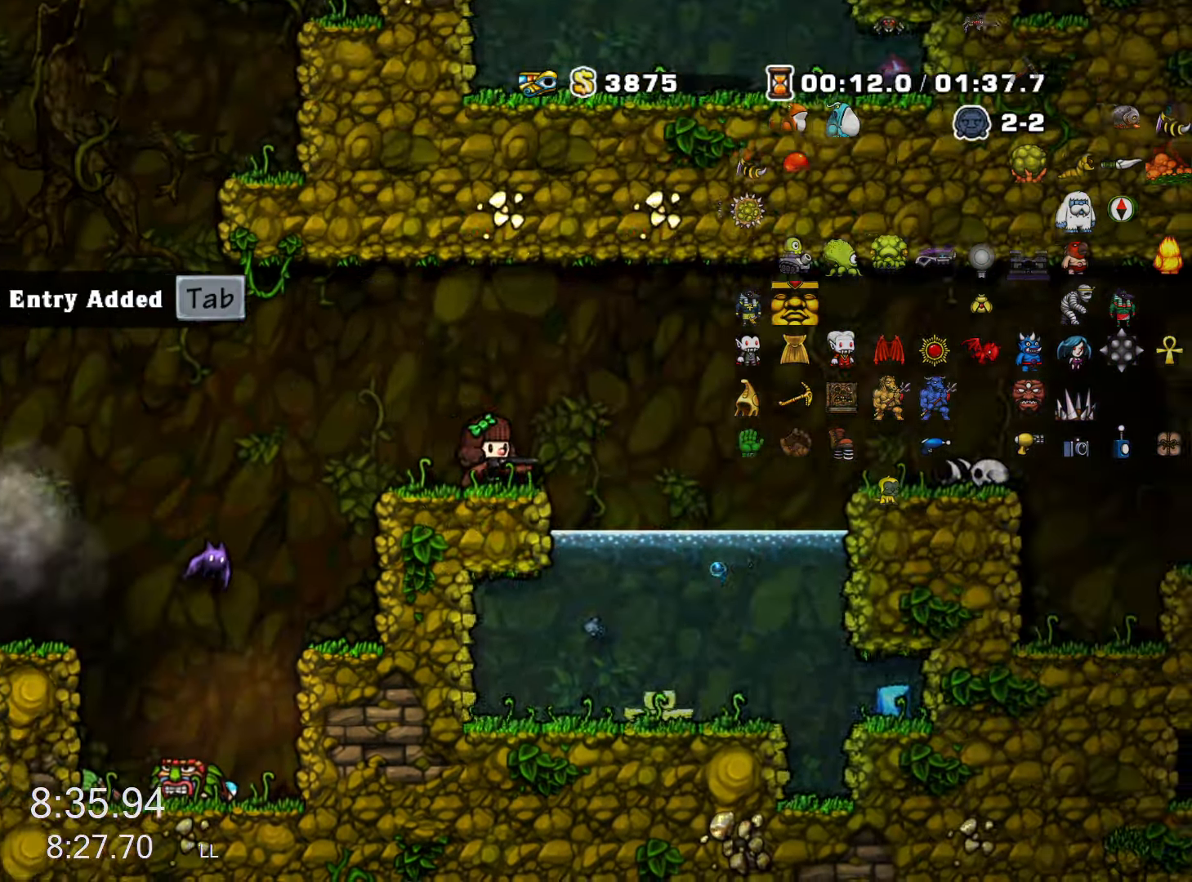
{"keys": ["right"], "events": [[83, "z", "down"], [266, "z", "up"], [466, "run", "up"]]}
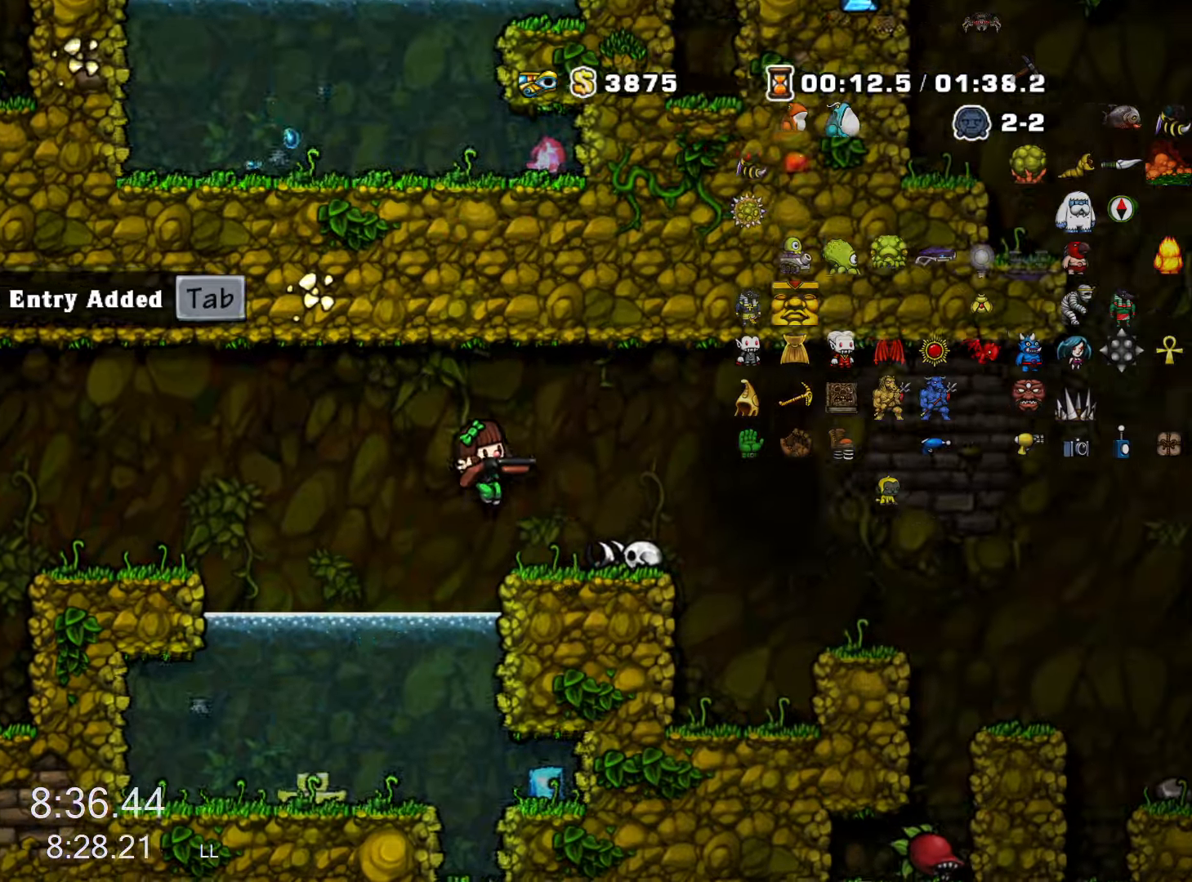
{"keys": ["right", "run"], "events": [[150, "run", "down"], [150, "x", "down"], [233, "x", "up"], [383, "z", "down"], [483, "z", "up"]]}
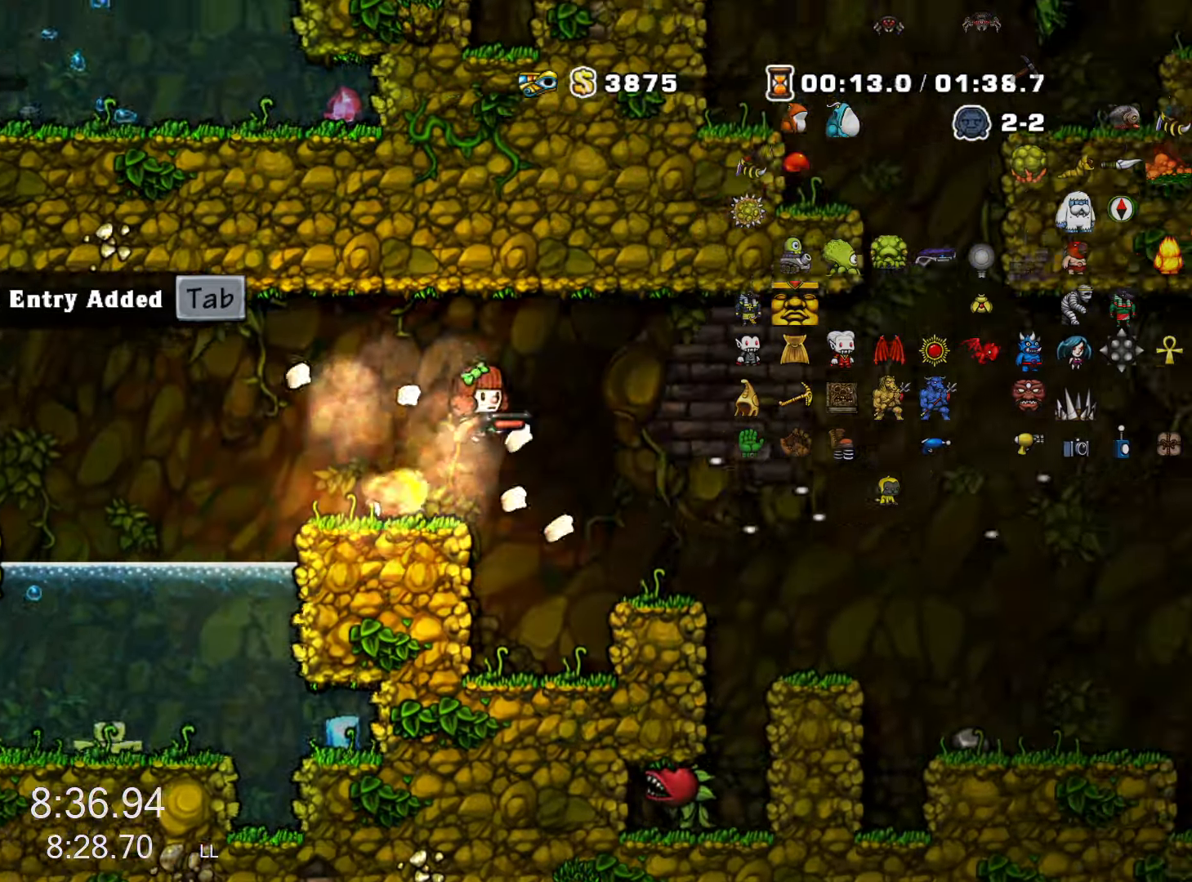
{"keys": ["right", "run", "z"], "events": [[166, "run", "up"], [400, "run", "down"], [483, "z", "down"]]}
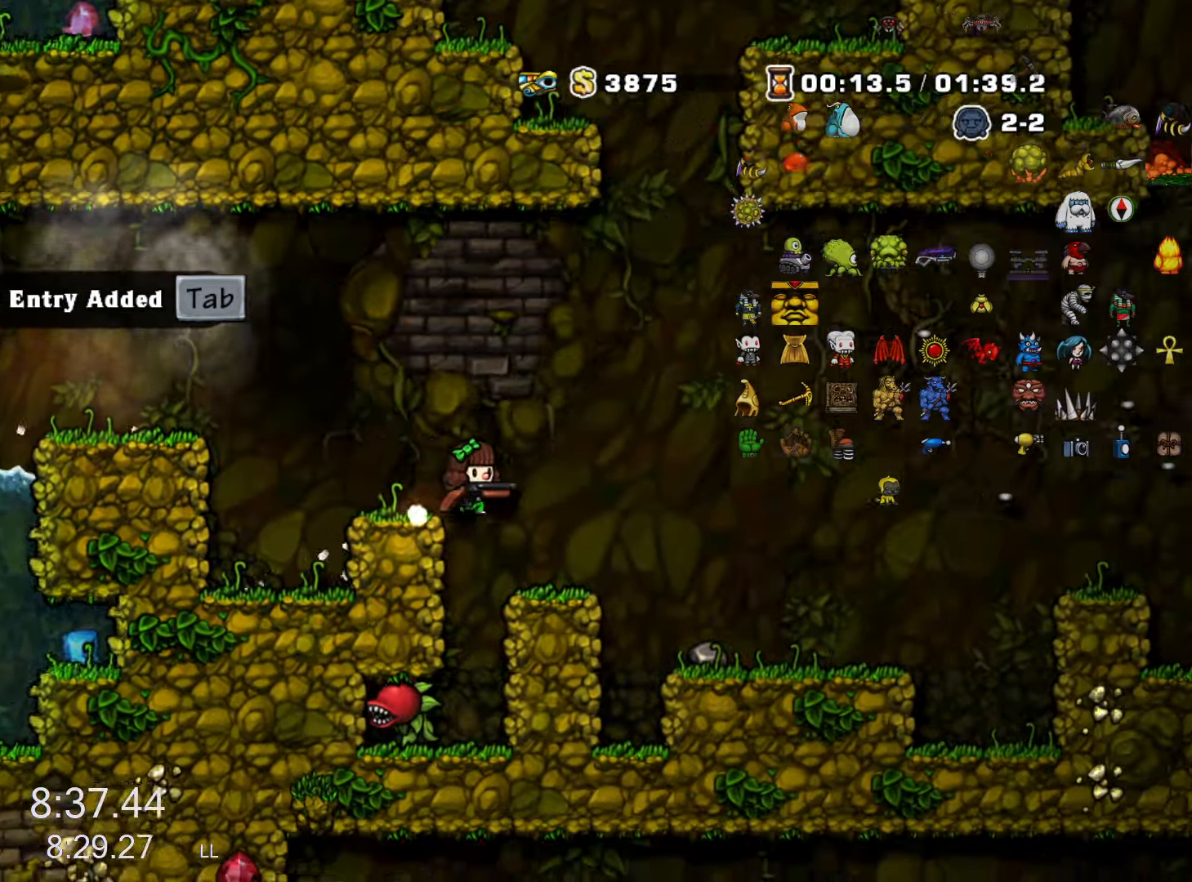
{"keys": ["right"], "events": [[366, "z", "up"], [466, "run", "up"]]}
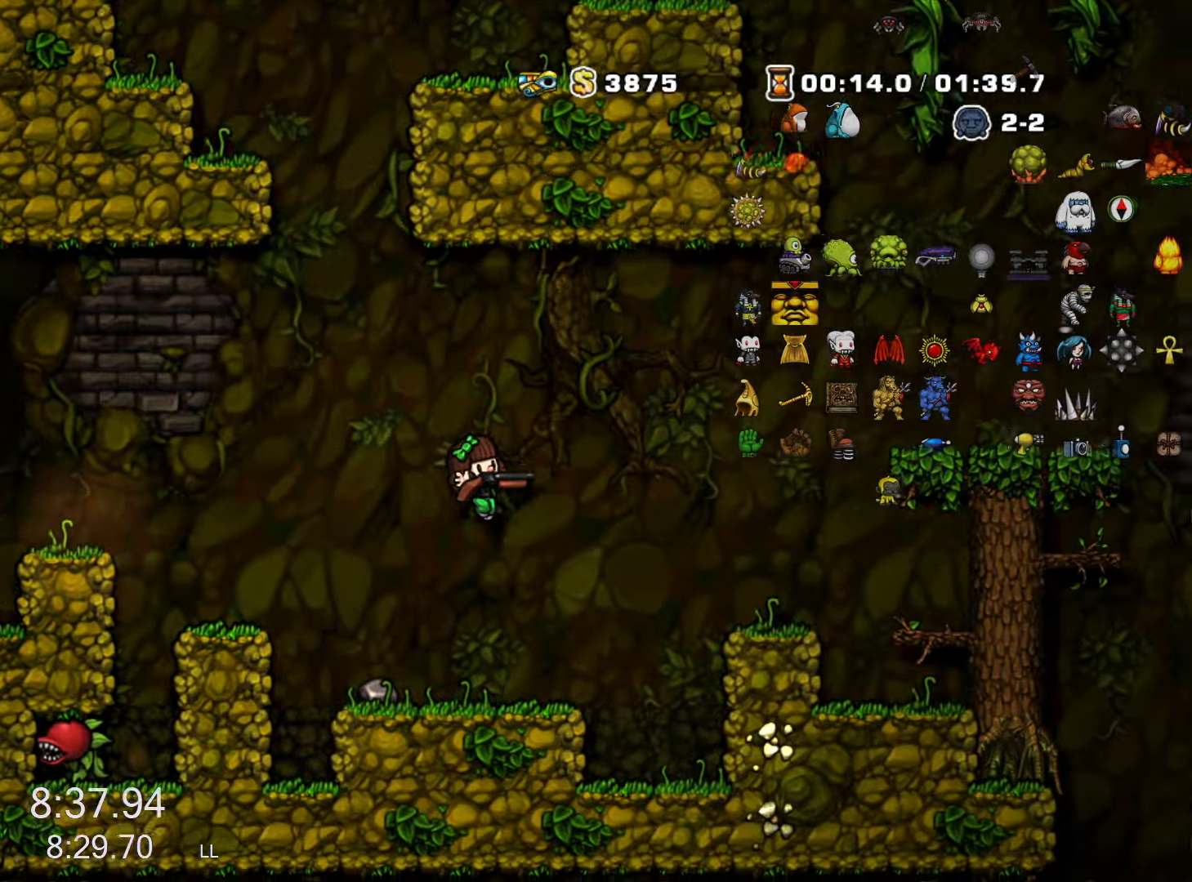
{"keys": ["right", "run"], "events": [[50, "right", "up"], [150, "right", "down"], [200, "run", "down"], [233, "z", "down"], [383, "z", "up"]]}
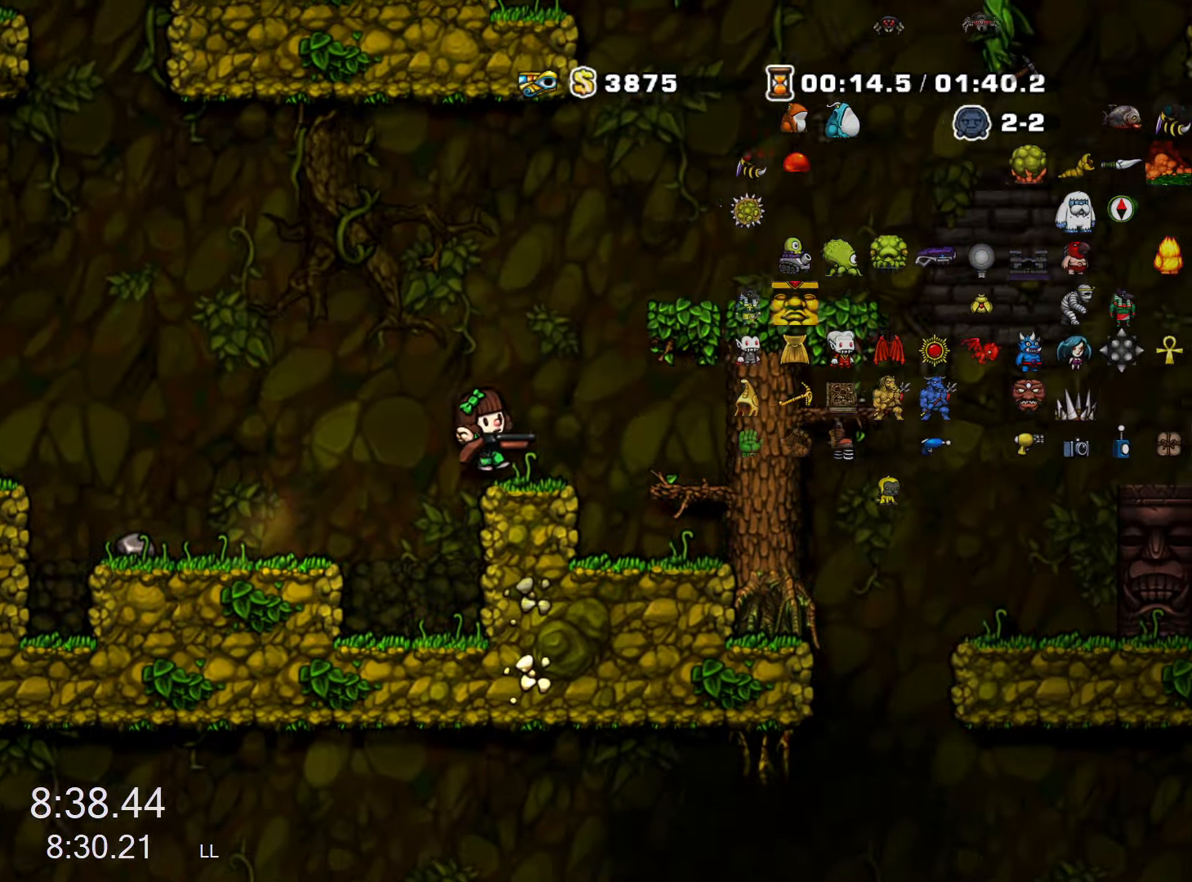
{"keys": ["right", "run", "z"], "events": [[116, "z", "down"], [250, "z", "up"], [400, "z", "down"]]}
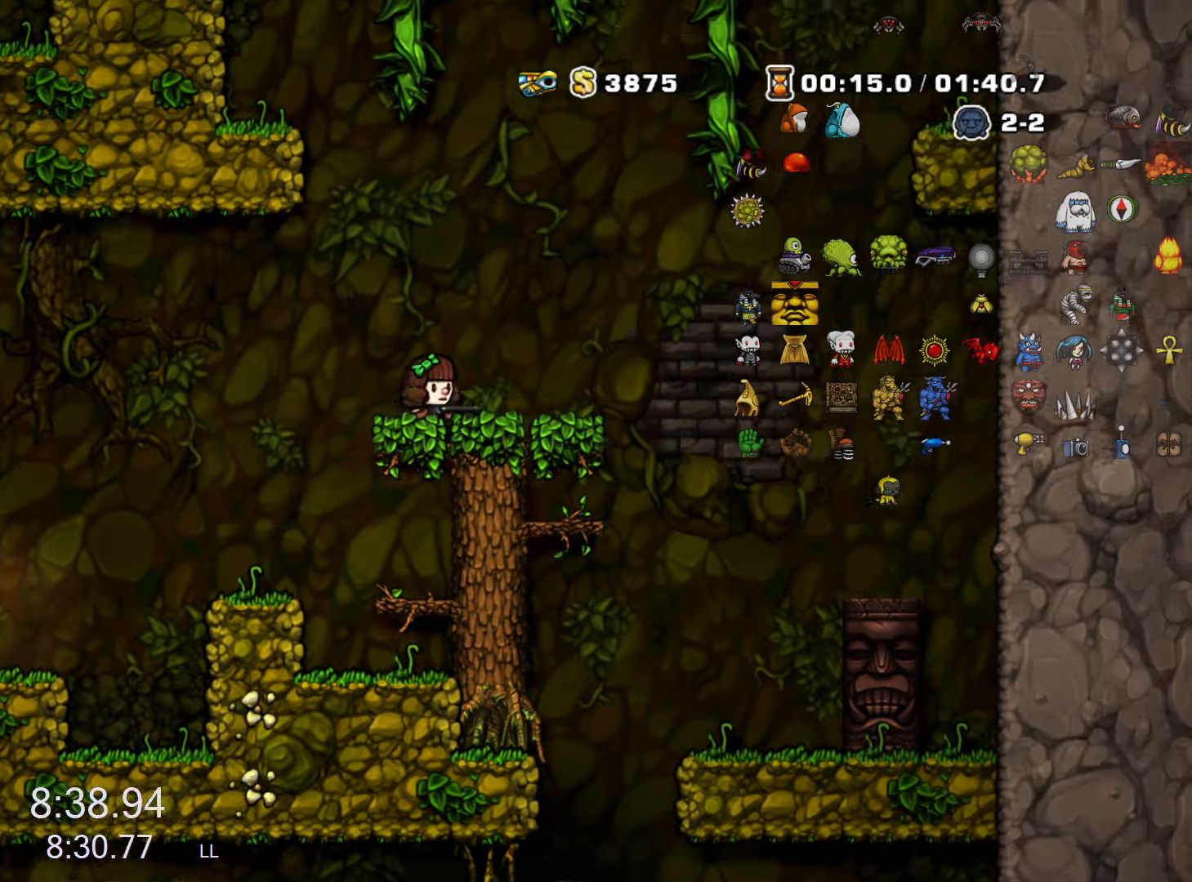
{"keys": ["run", "x", "z"], "events": [[33, "z", "up"], [183, "left", "down"], [216, "right", "up"], [266, "left", "up"], [316, "x", "down"], [316, "z", "down"]]}
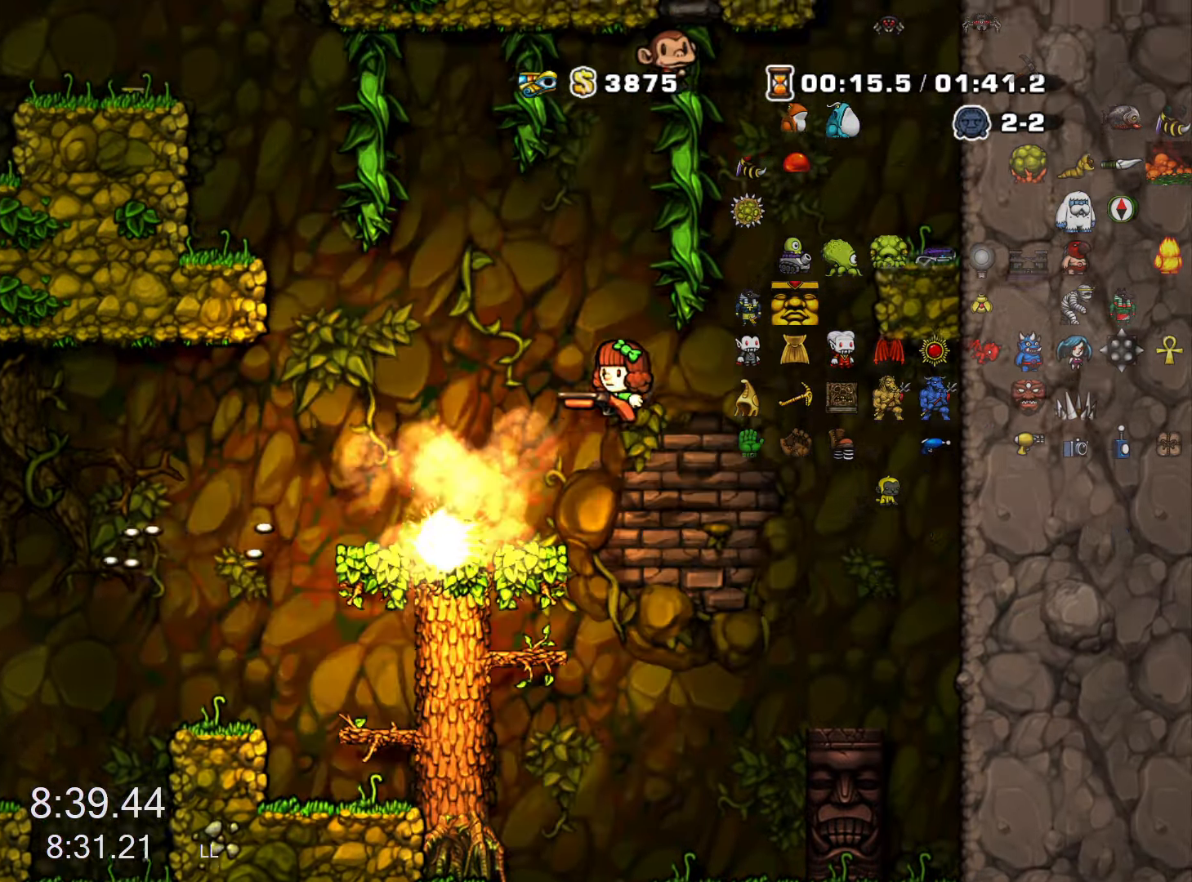
{"keys": ["run", "up"], "events": [[50, "right", "down"], [100, "up", "down"], [150, "right", "up"], [150, "x", "up"], [150, "z", "up"], [250, "z", "down"], [433, "z", "up"]]}
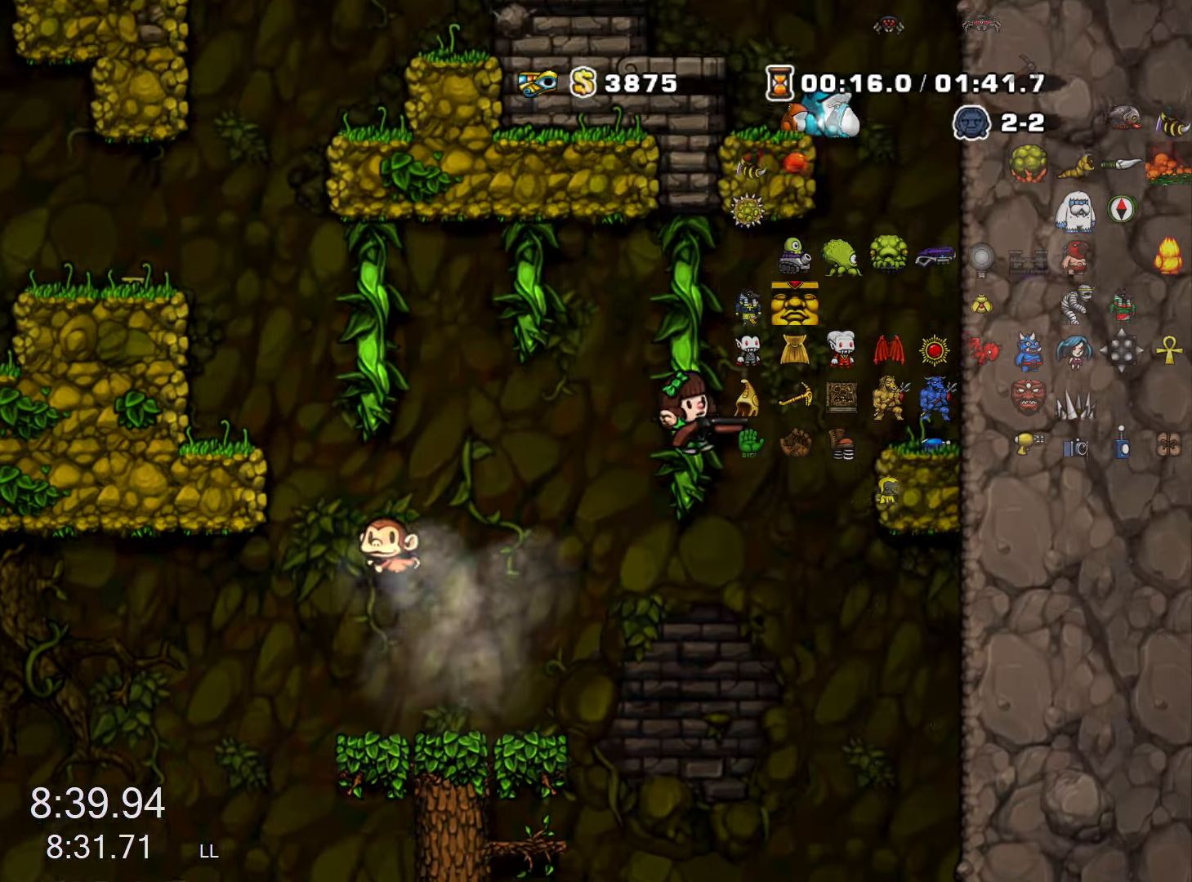
{"keys": ["left", "run"], "events": [[16, "z", "down"], [166, "z", "up"], [300, "z", "down"], [350, "left", "down"], [400, "up", "up"], [450, "z", "up"]]}
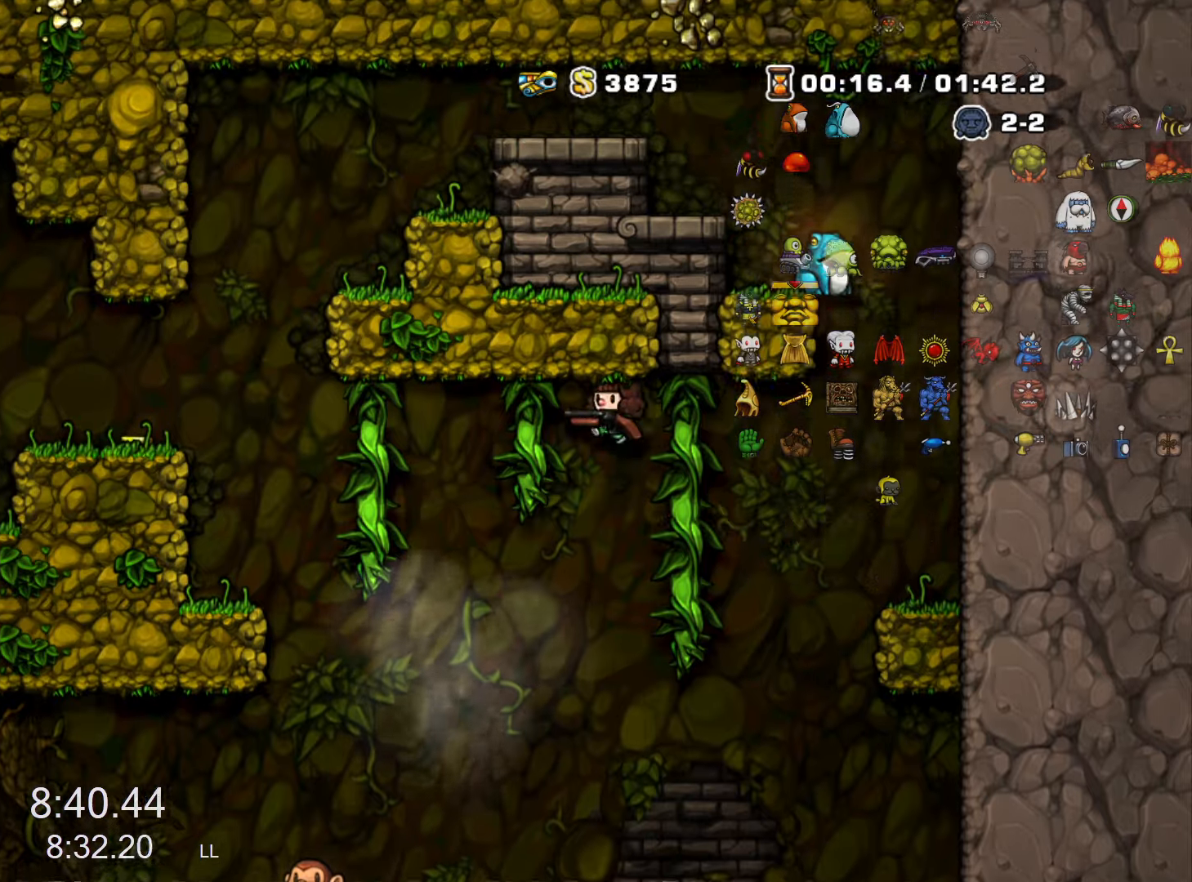
{"keys": [], "events": [[83, "up", "down"], [133, "z", "down"], [217, "left", "up"], [217, "run", "up"], [217, "up", "up"], [217, "z", "up"]]}
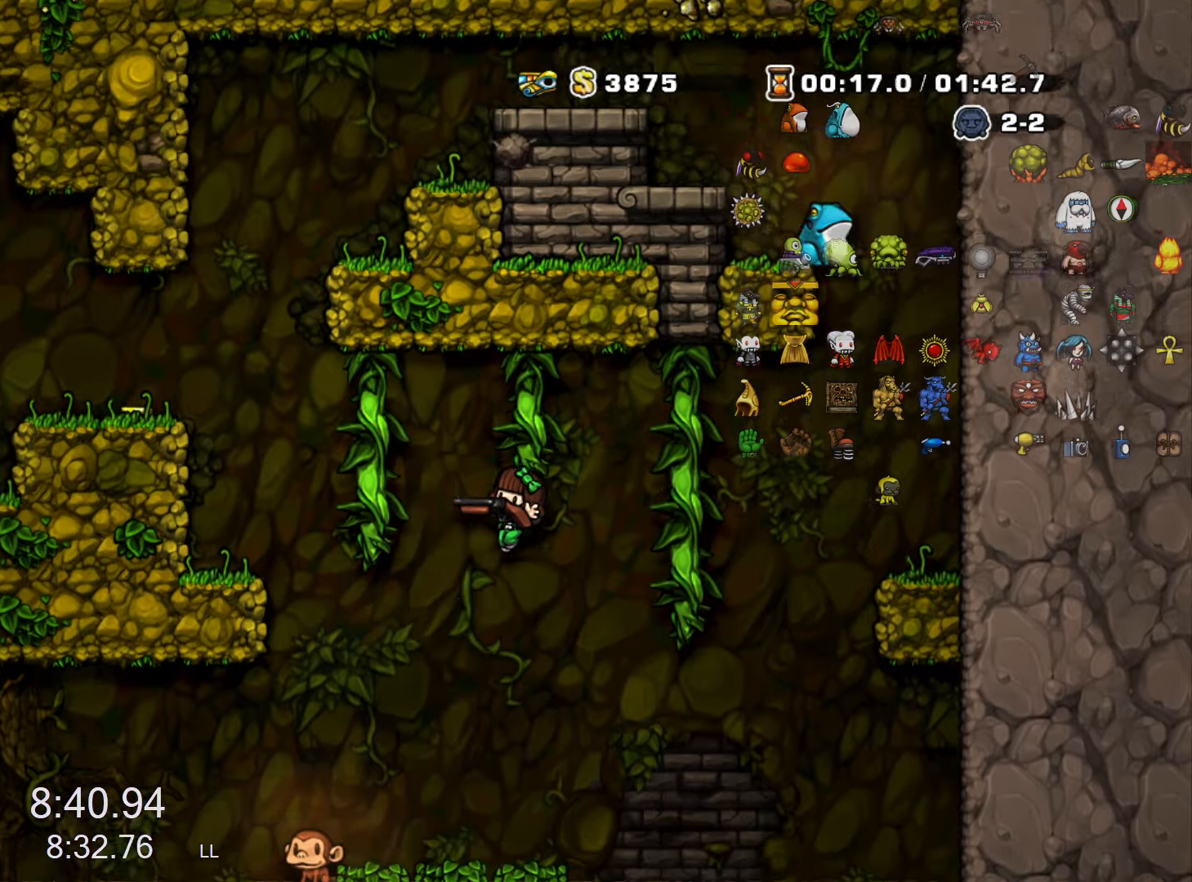
{"keys": ["right"], "events": [[233, "right", "down"], [283, "run", "down"], [433, "run", "up"]]}
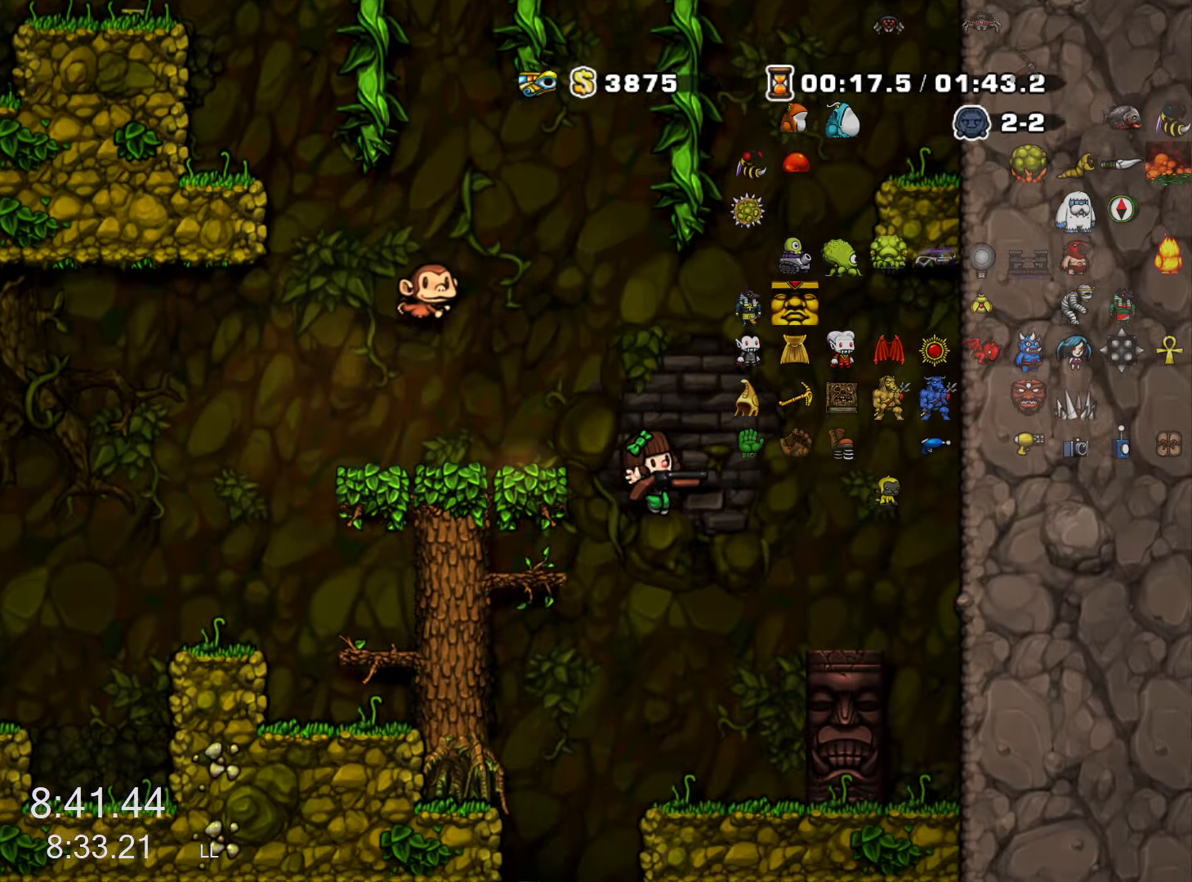
{"keys": ["left"], "events": [[117, "right", "up"], [300, "left", "down"]]}
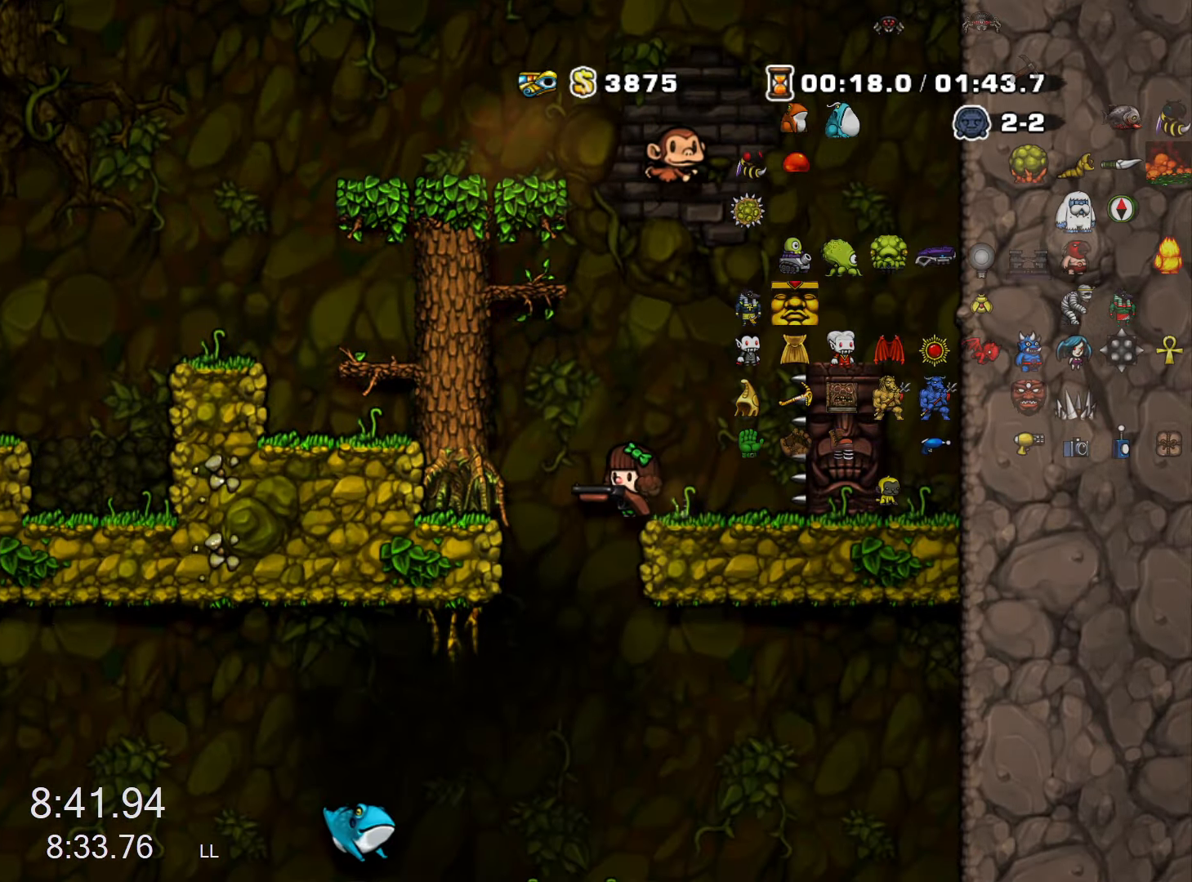
{"keys": ["left"], "events": [[33, "left", "up"], [33, "right", "down"], [183, "down", "down"], [217, "right", "up"], [367, "z", "down"], [417, "left", "down"], [467, "down", "up"], [467, "z", "up"]]}
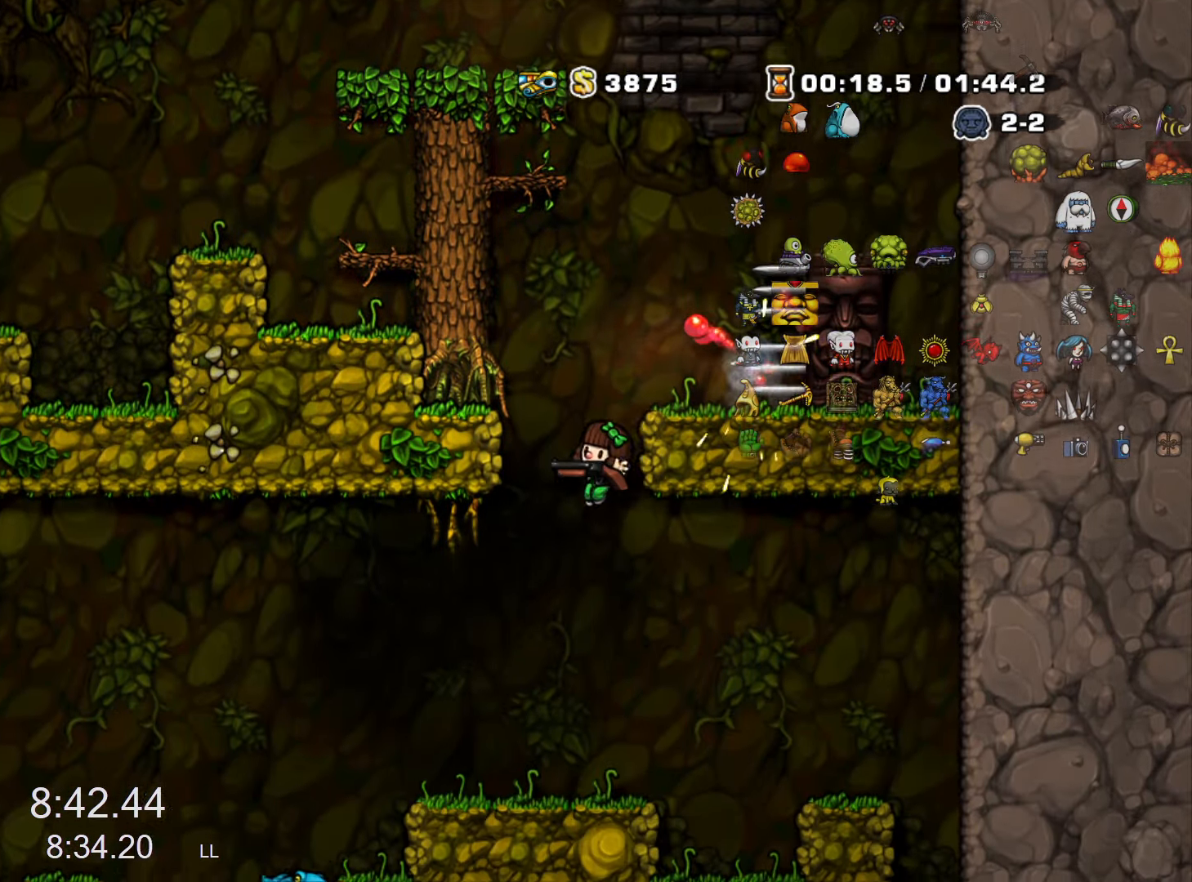
{"keys": ["left", "run", "z"], "events": [[333, "run", "down"], [433, "left", "up"], [433, "z", "down"], [467, "left", "down"]]}
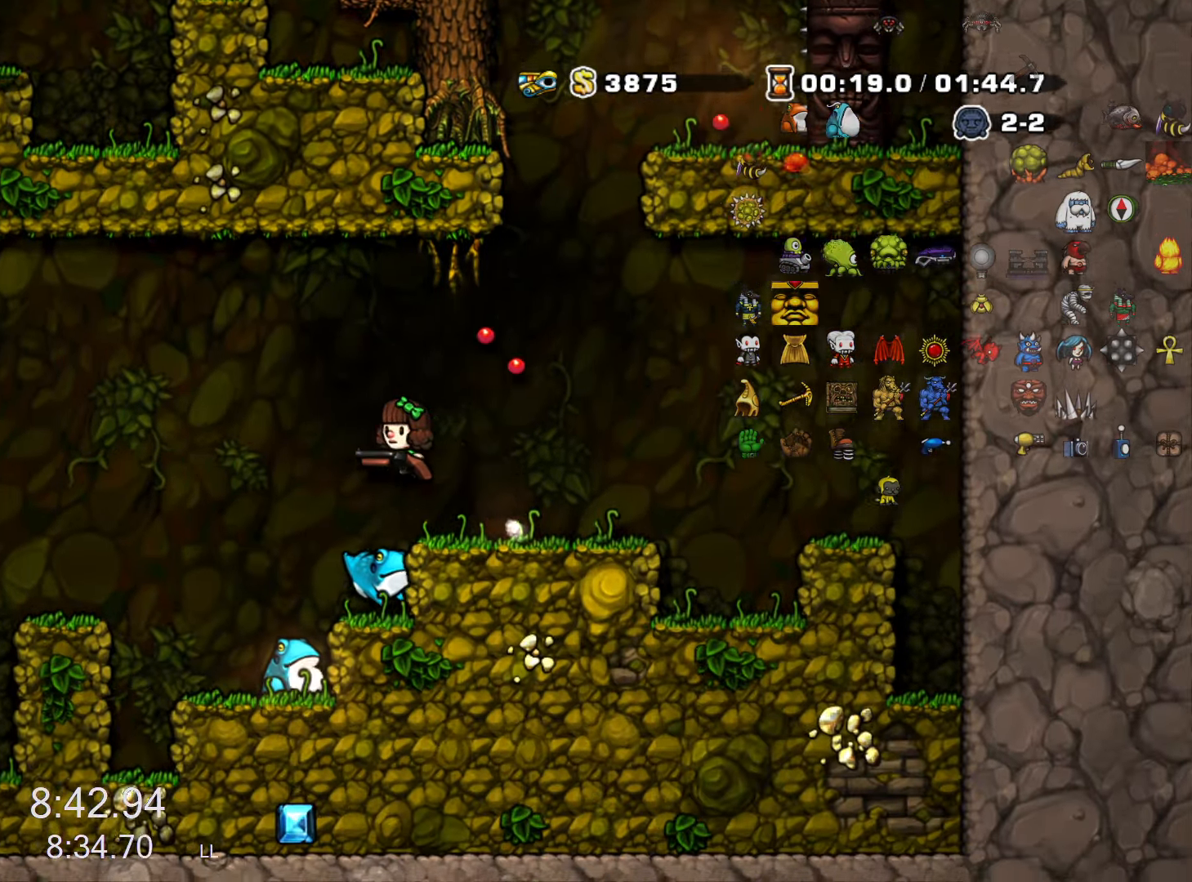
{"keys": ["left", "run"], "events": [[217, "z", "up"], [350, "run", "up"], [450, "run", "down"]]}
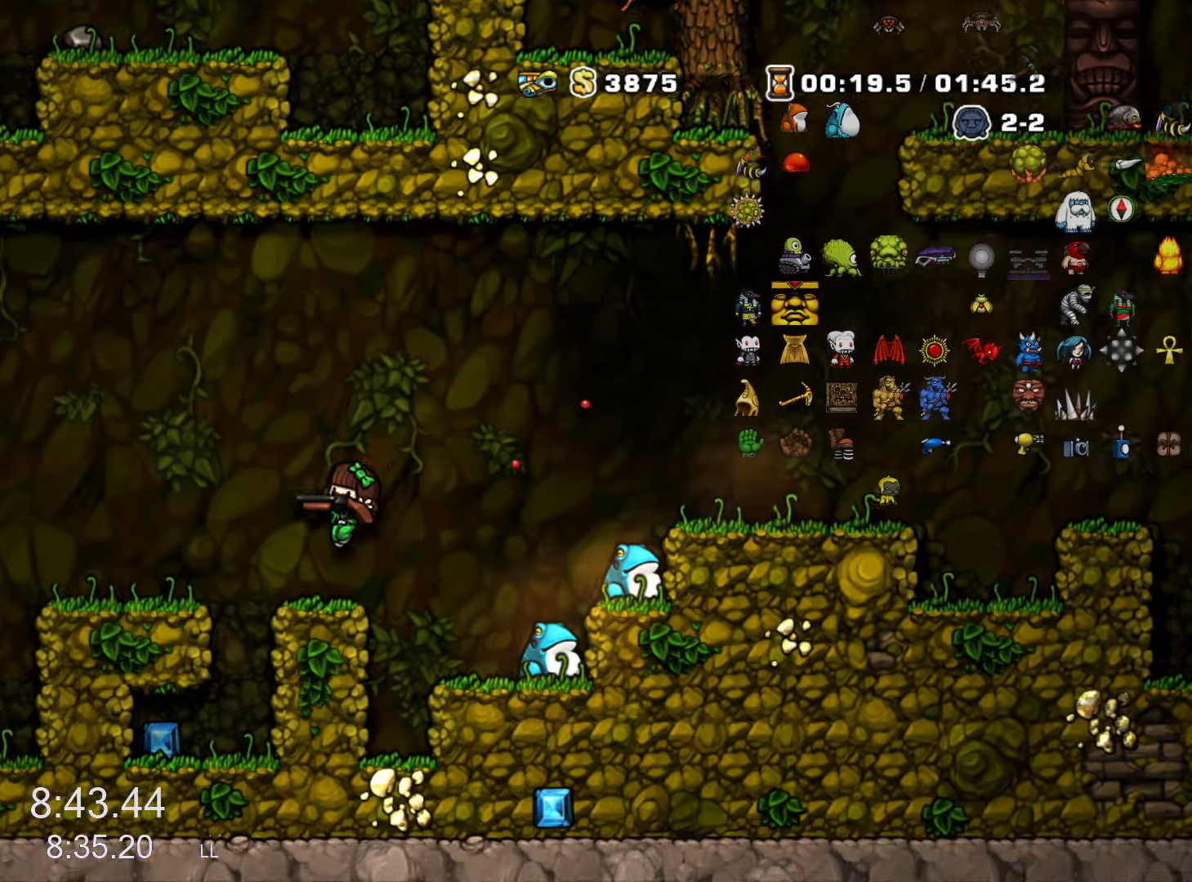
{"keys": ["left"], "events": [[133, "z", "down"], [267, "z", "up"], [483, "run", "up"]]}
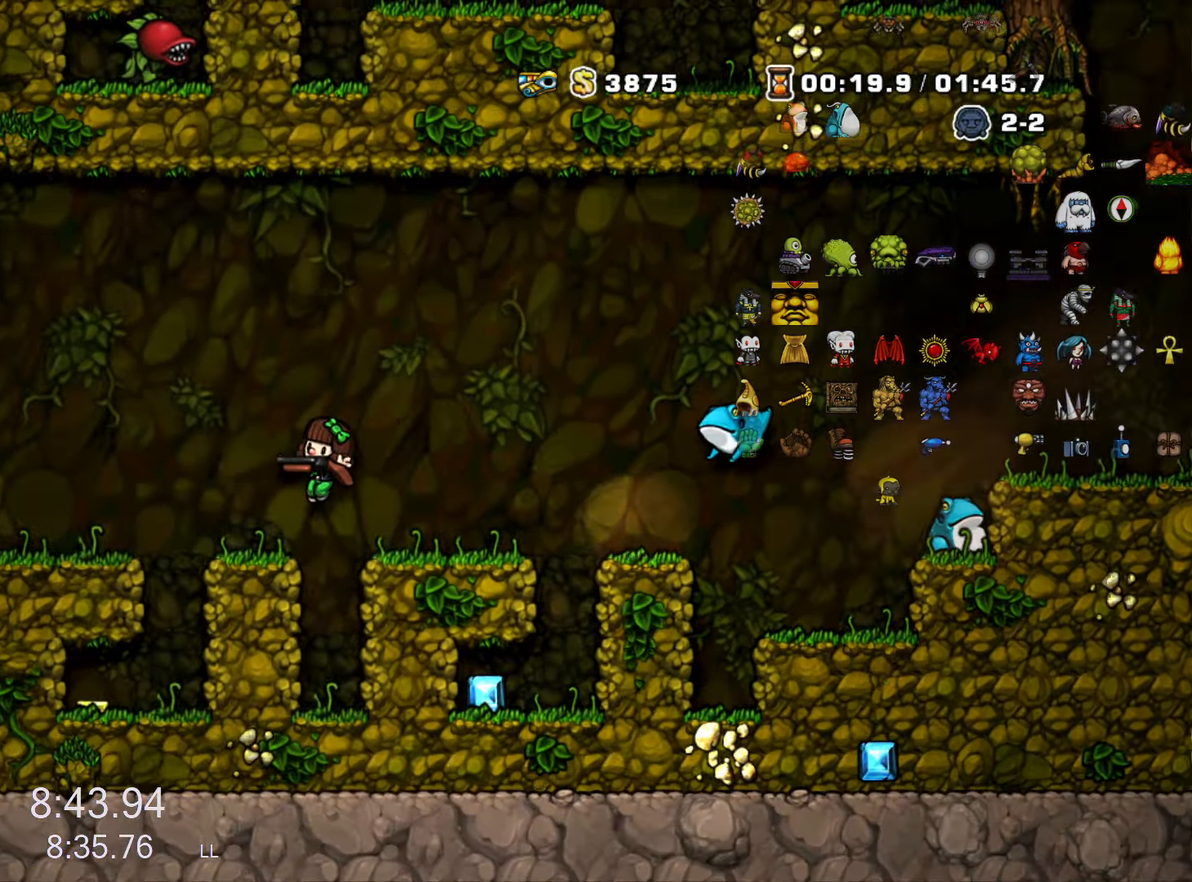
{"keys": ["left"], "events": [[150, "run", "down"], [200, "z", "down"], [233, "z", "up"], [283, "run", "up"]]}
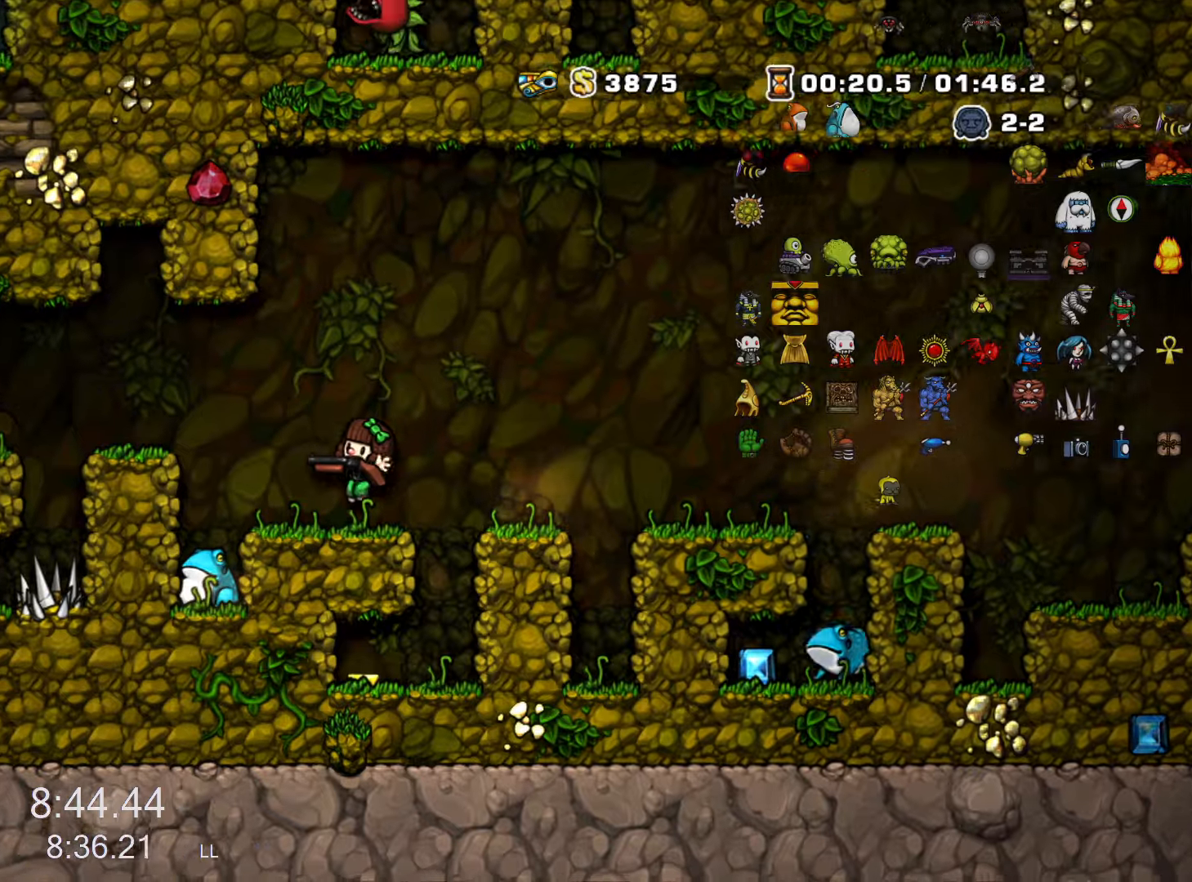
{"keys": [], "events": [[17, "left", "up"]]}
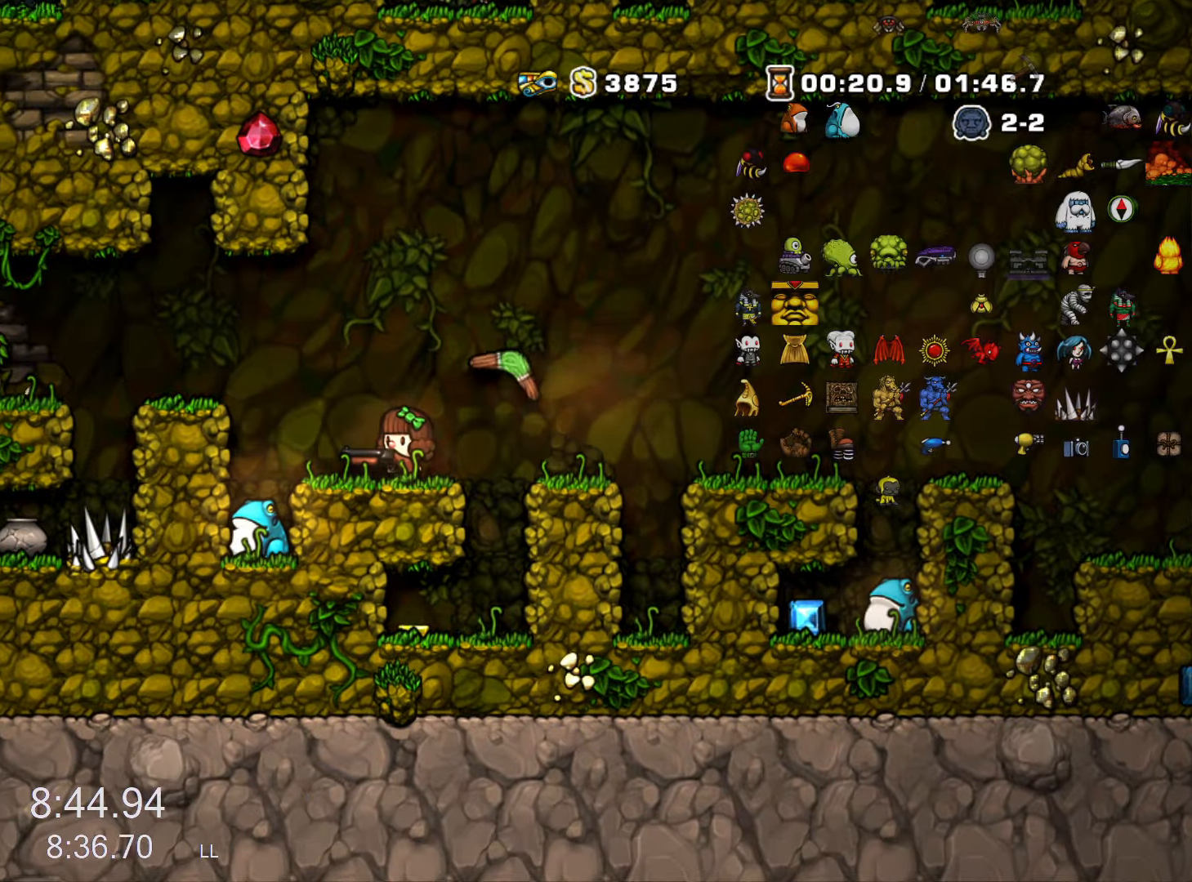
{"keys": ["left"], "events": [[84, "run", "down"], [134, "left", "down"], [184, "z", "down"], [317, "z", "up"], [417, "run", "up"]]}
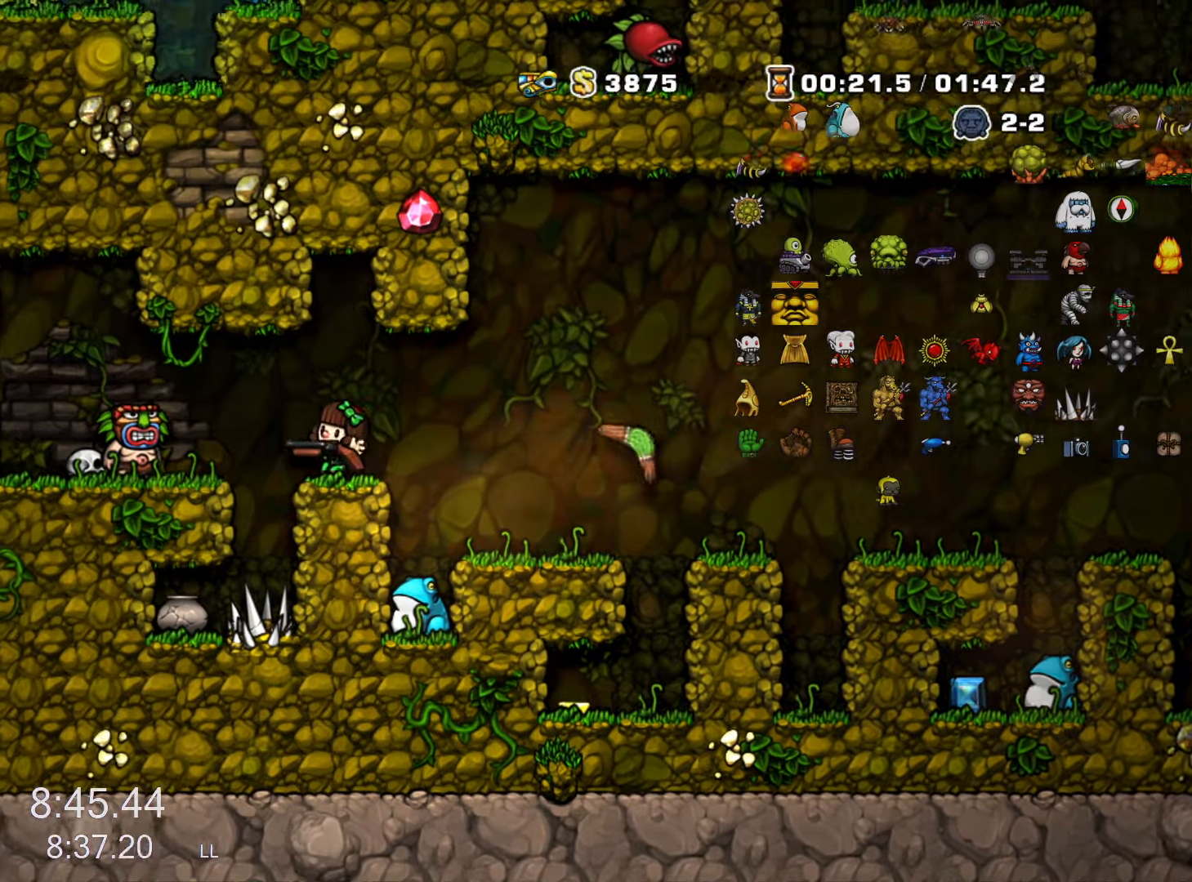
{"keys": ["left", "run"], "events": [[100, "run", "down"], [100, "x", "down"], [100, "z", "down"], [200, "x", "up"], [200, "z", "up"]]}
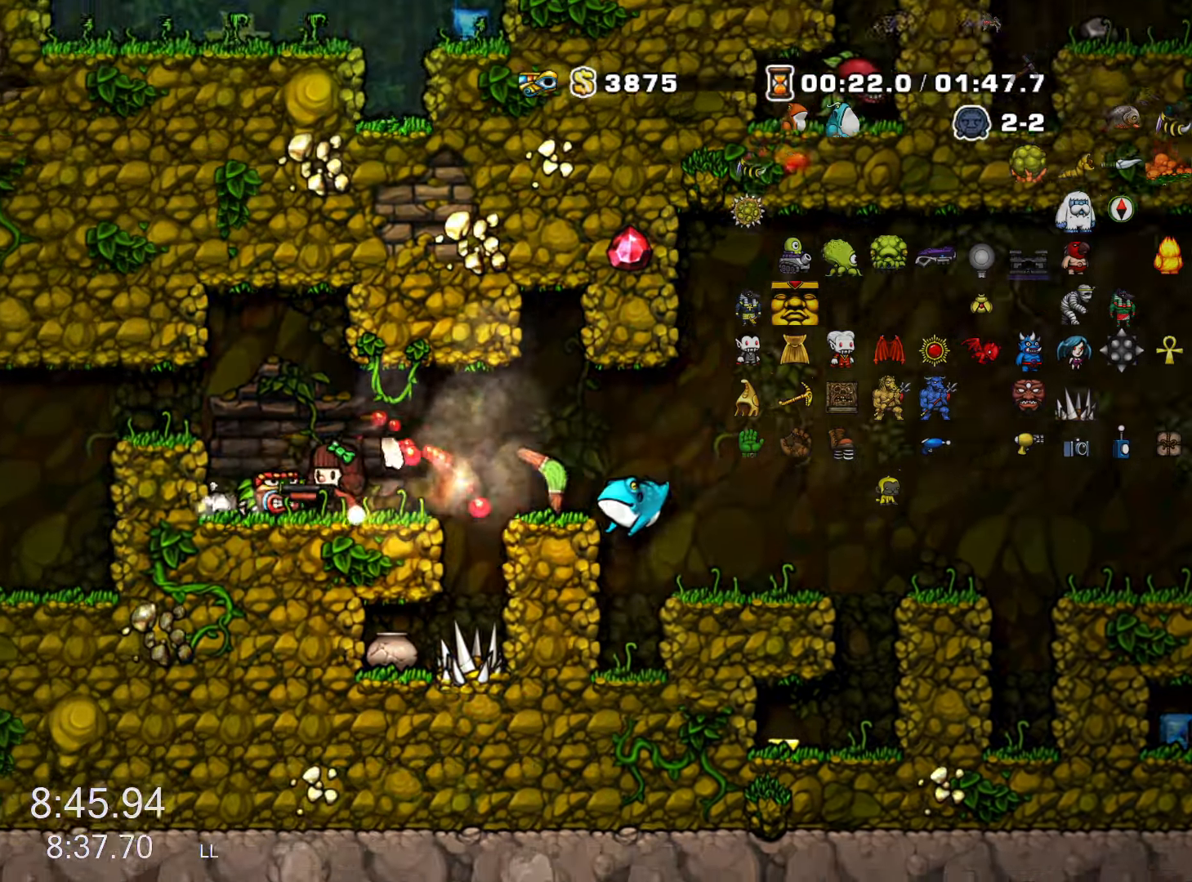
{"keys": ["left"], "events": [[67, "z", "down"], [217, "z", "up"], [250, "run", "up"]]}
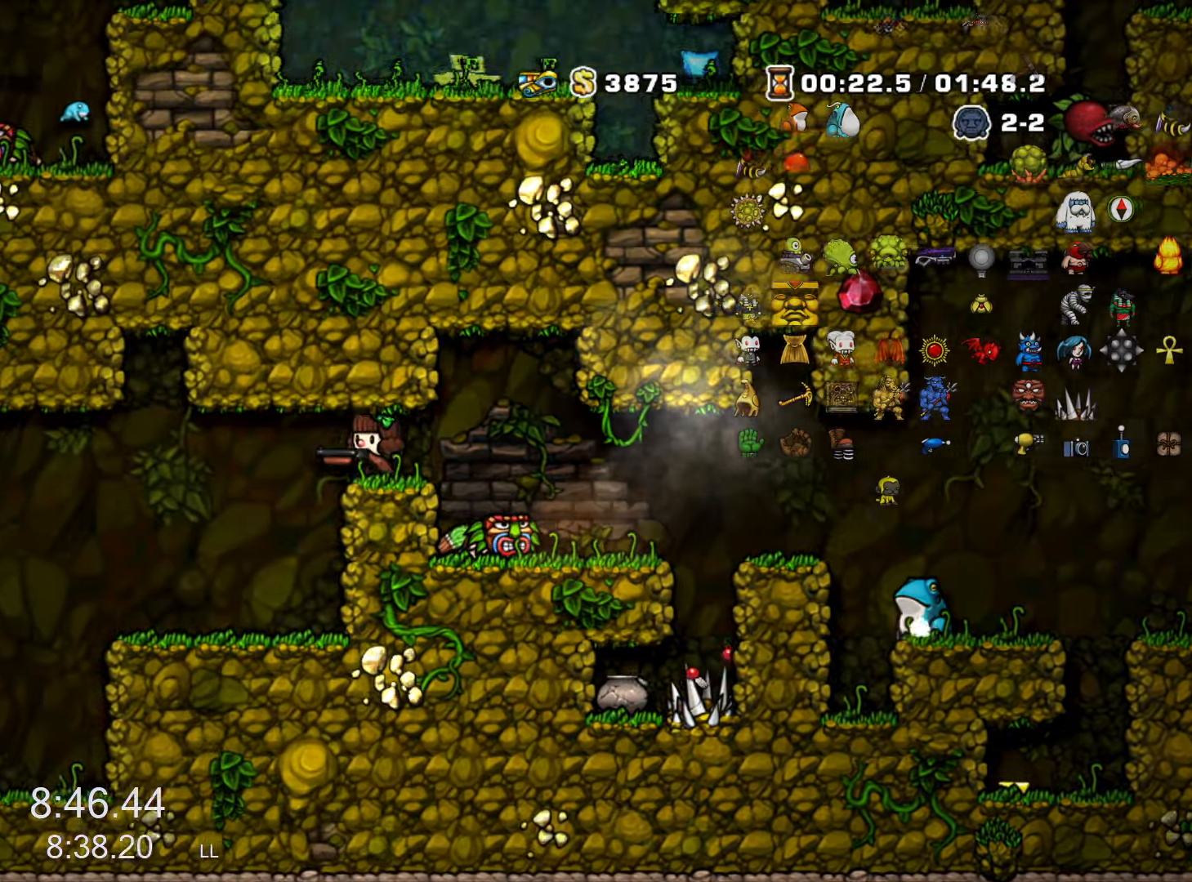
{"keys": ["left"], "events": [[134, "left", "up"], [467, "left", "down"]]}
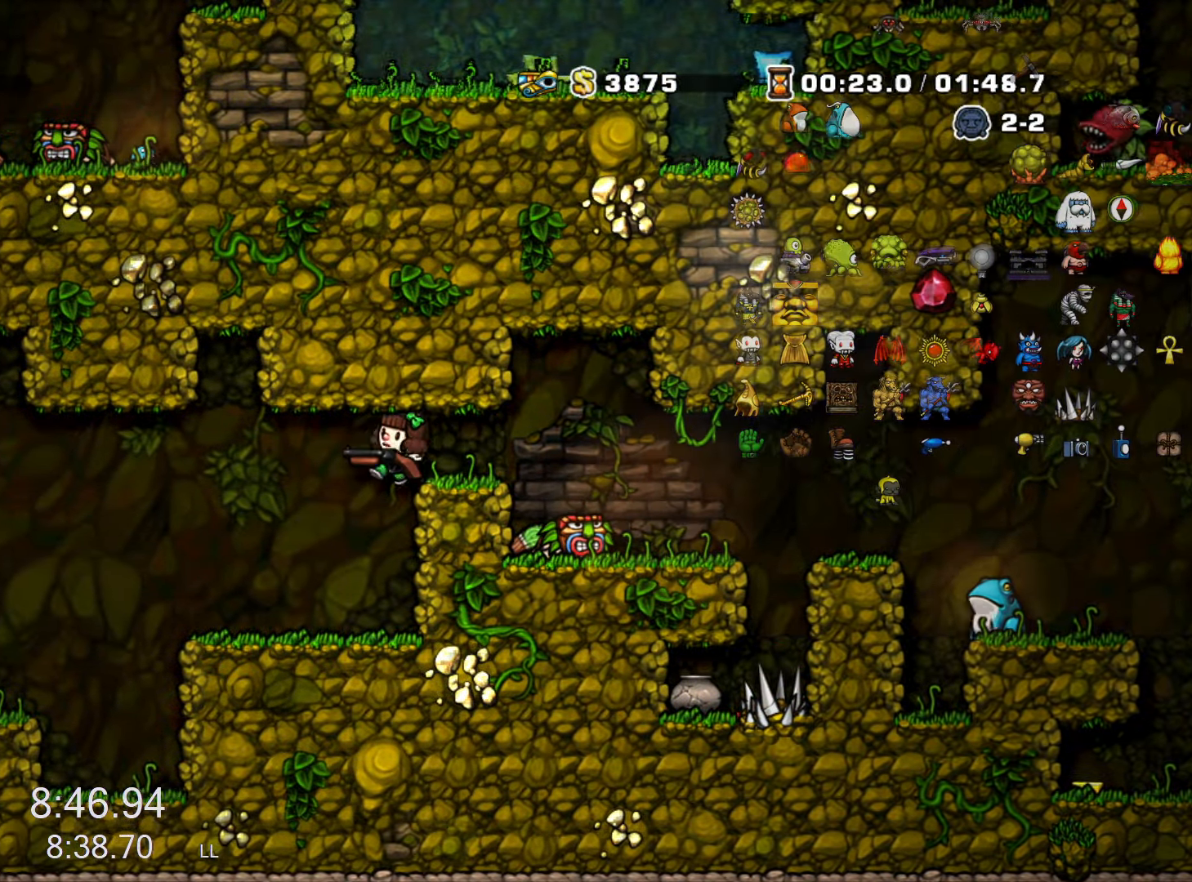
{"keys": ["left", "run", "x", "z"], "events": [[50, "left", "up"], [334, "run", "down"], [334, "x", "down"], [334, "z", "down"], [467, "left", "down"]]}